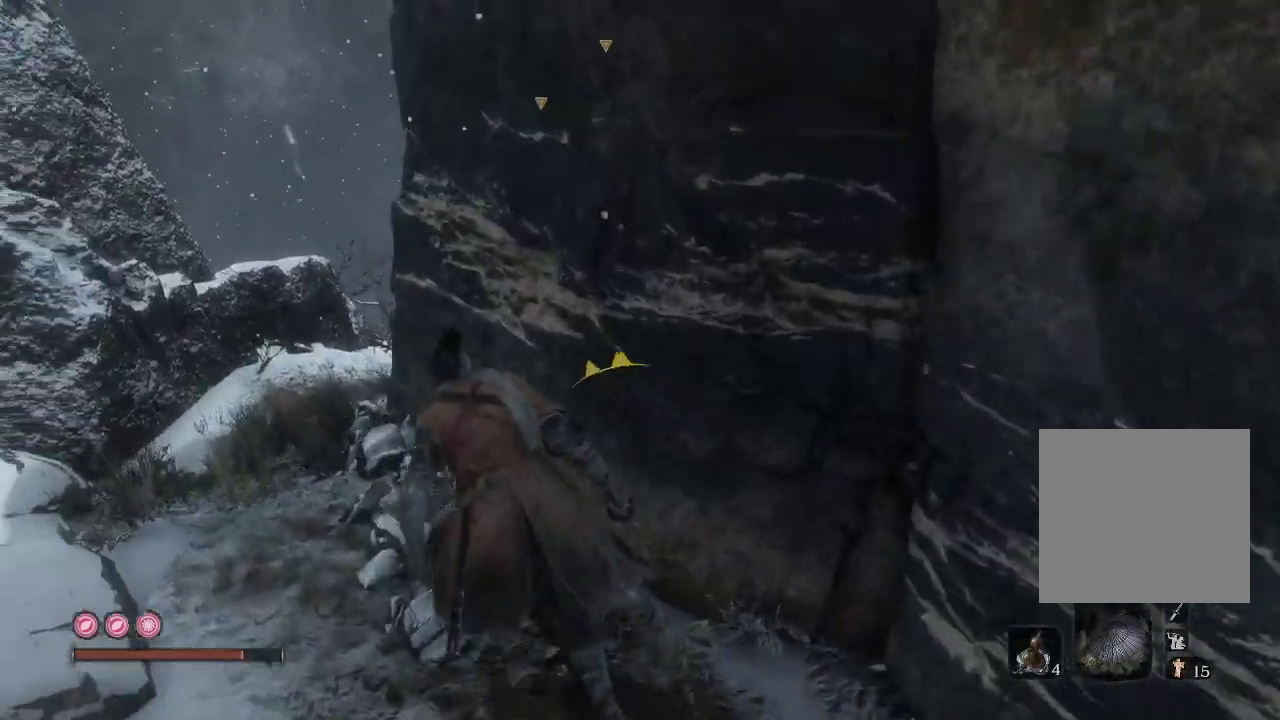
Gameplay with a controller (Xbox layout); each line is a JSON object with the inputs held at the frame after it. "events" lists button and stick changes between this image and that frame as [ms after this image, input, new state], when the widget could be followed in between. Not read: L3.
{"buttons": [], "left_stick": "up-left", "right_stick": "down-right", "events": [[100, "right_stick", "down-right"]]}
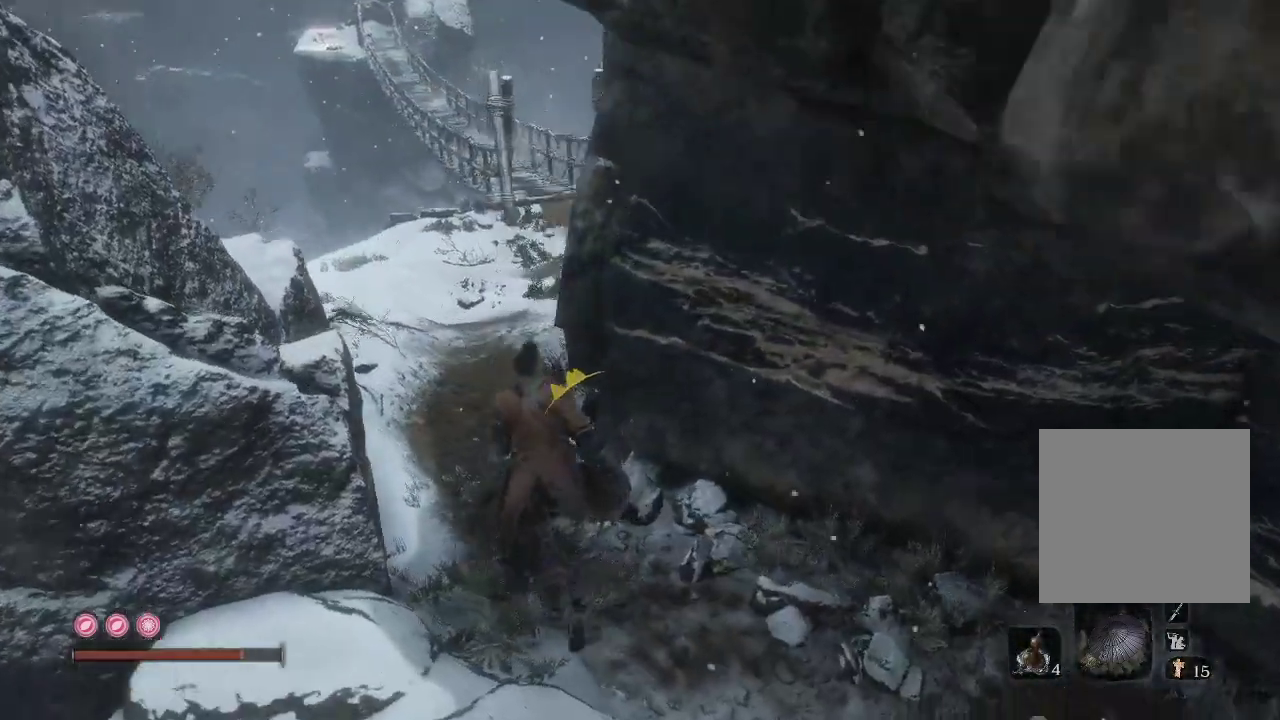
{"buttons": [], "left_stick": "up", "right_stick": "down-right", "events": [[117, "right_stick", "down"], [283, "right_stick", "down-right"], [350, "left_stick", "up"]]}
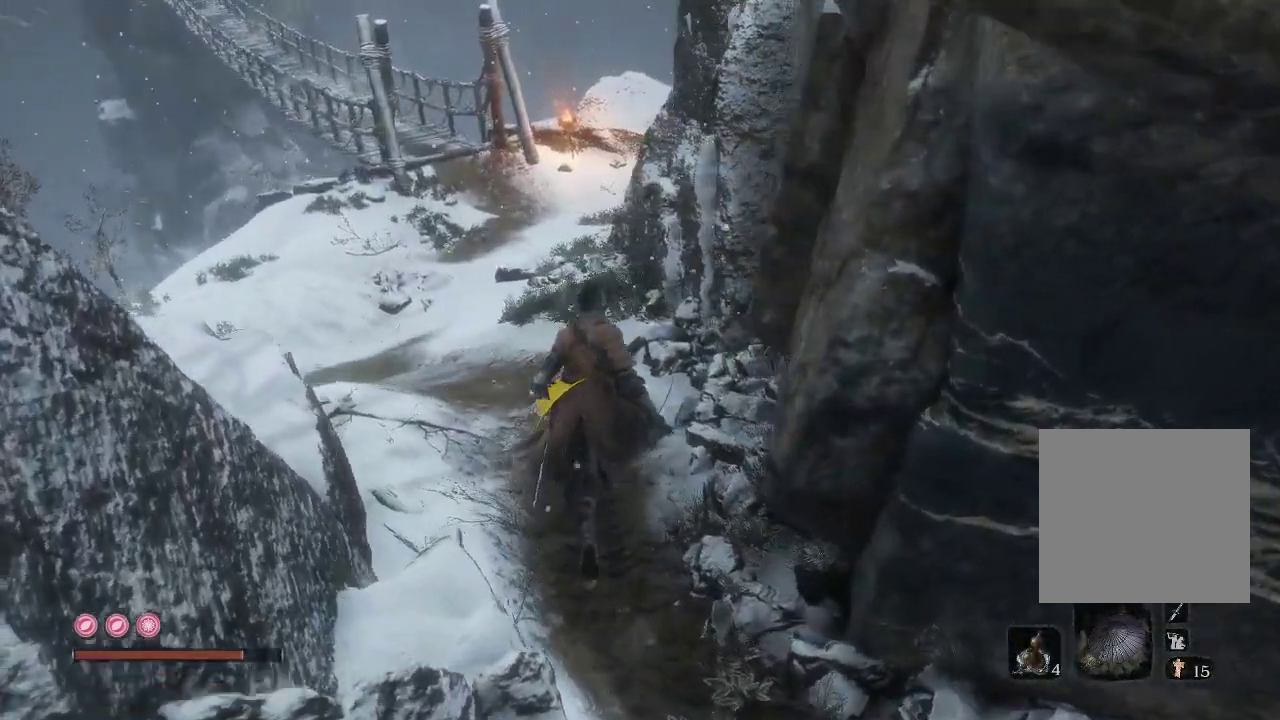
{"buttons": [], "left_stick": "up", "right_stick": "center", "events": [[117, "right_stick", "center"]]}
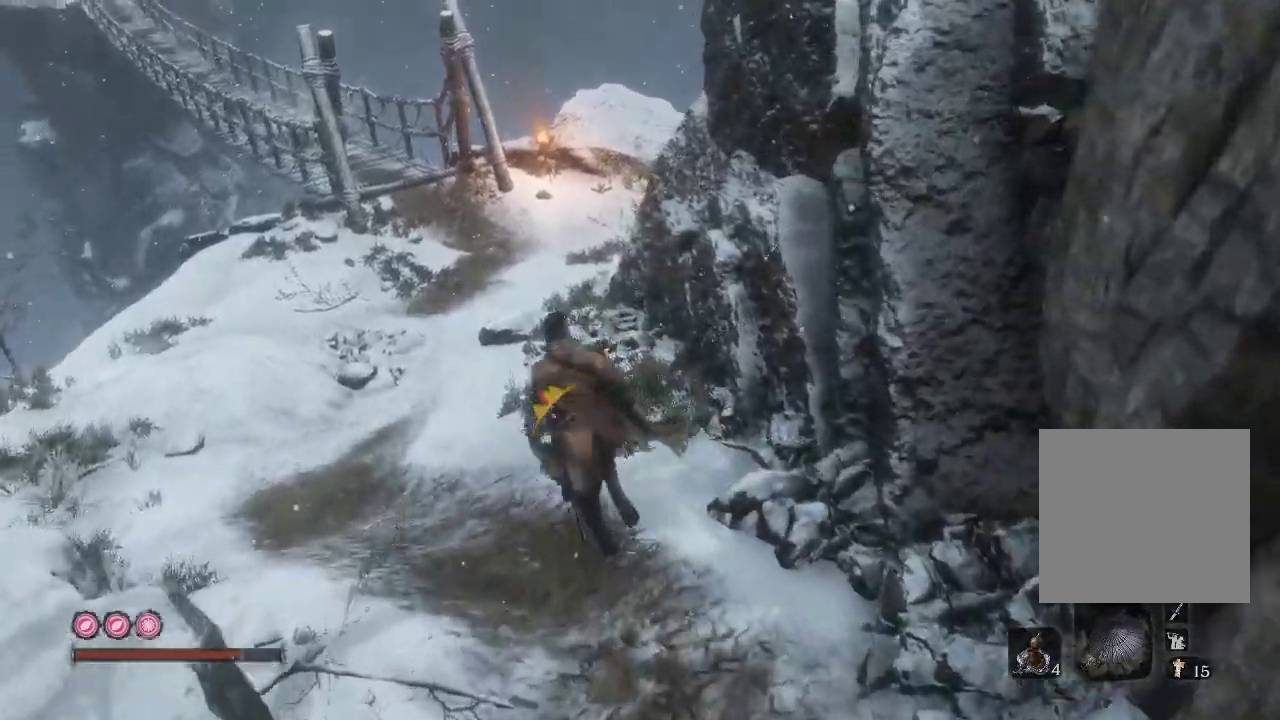
{"buttons": [], "left_stick": "up-left", "right_stick": "down-left", "events": [[233, "right_stick", "left"], [300, "right_stick", "down-left"], [400, "left_stick", "up-left"]]}
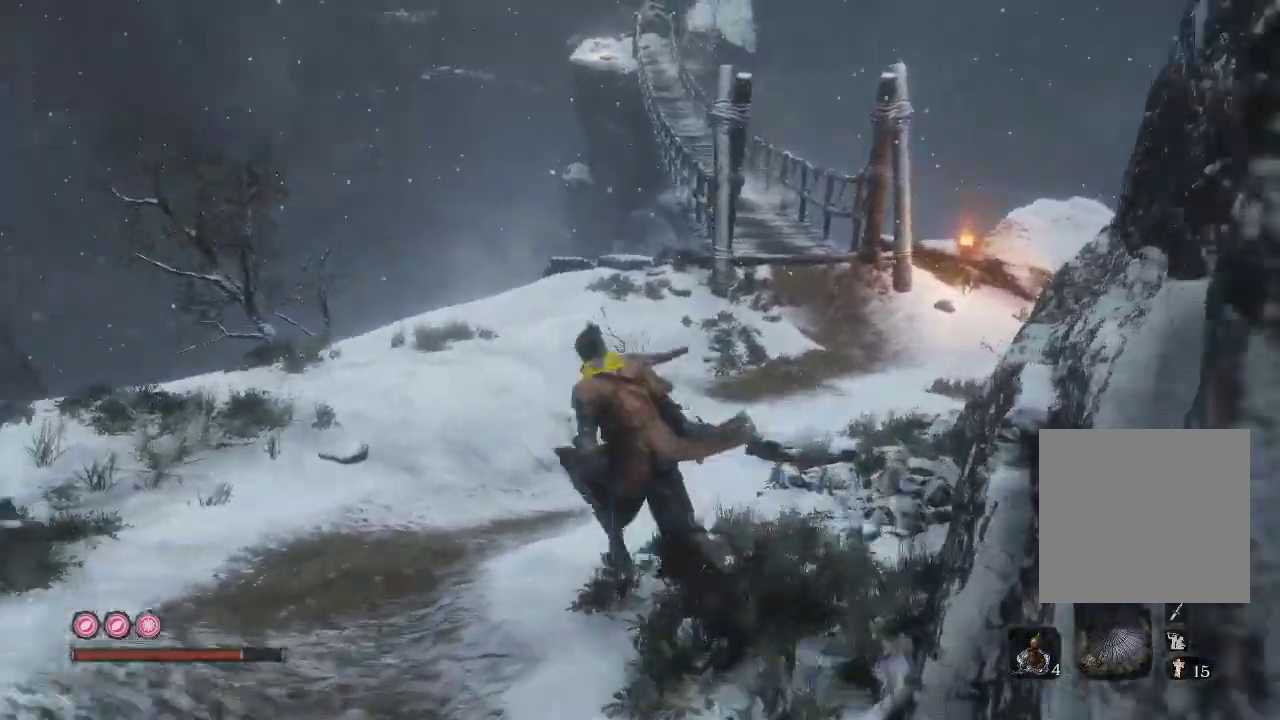
{"buttons": [], "left_stick": "up", "right_stick": "down-right", "events": [[117, "left_stick", "up"], [167, "right_stick", "right"], [467, "right_stick", "down-right"]]}
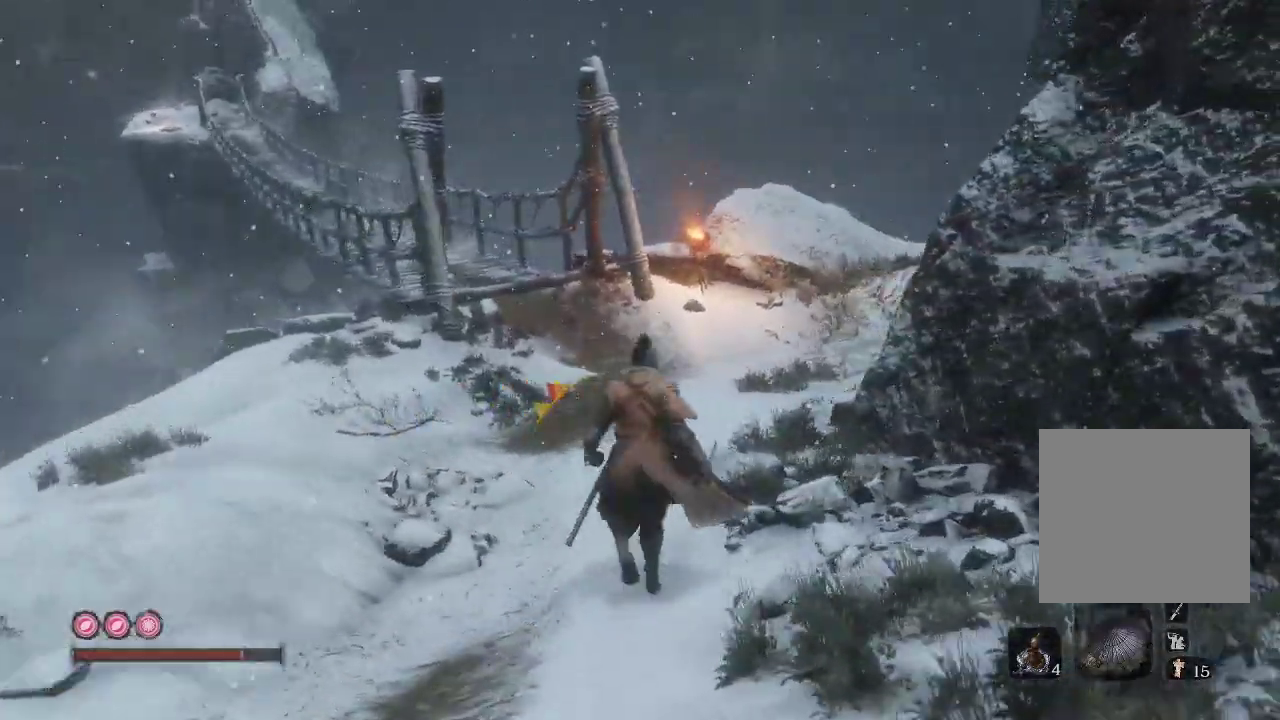
{"buttons": [], "left_stick": "up-left", "right_stick": "right", "events": [[283, "right_stick", "right"], [333, "left_stick", "up-left"]]}
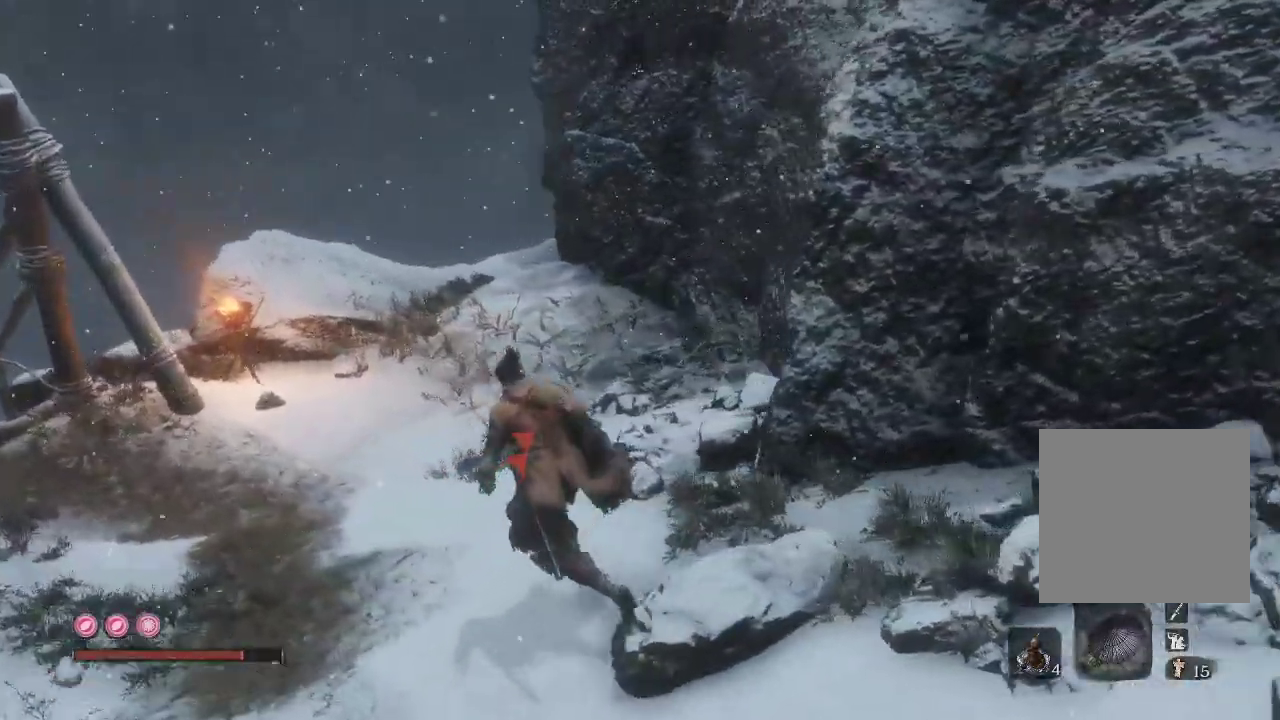
{"buttons": [], "left_stick": "up-right", "right_stick": "down-left", "events": [[283, "right_stick", "center"], [333, "right_stick", "down-left"], [350, "left_stick", "up"], [483, "left_stick", "up-right"]]}
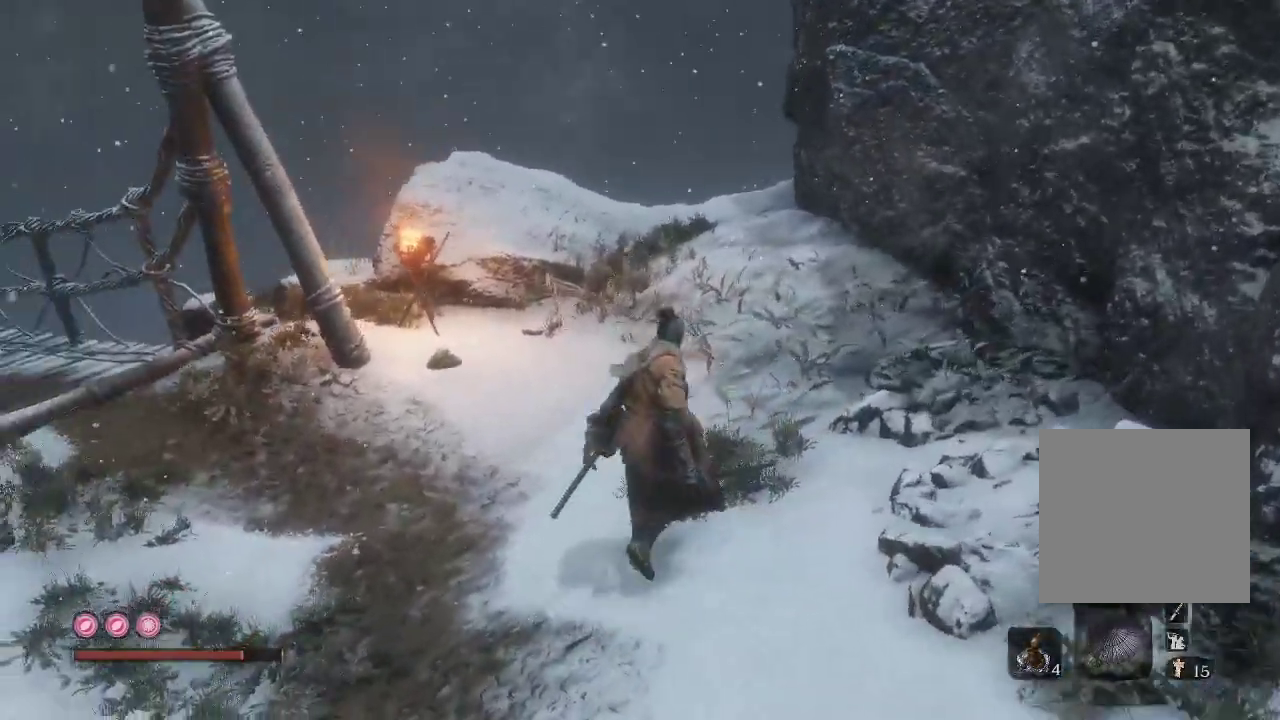
{"buttons": ["R2"], "left_stick": "up", "right_stick": "center", "events": [[200, "left_stick", "up"], [217, "R3", "down"], [417, "R3", "up"], [433, "R2", "down"], [467, "right_stick", "center"]]}
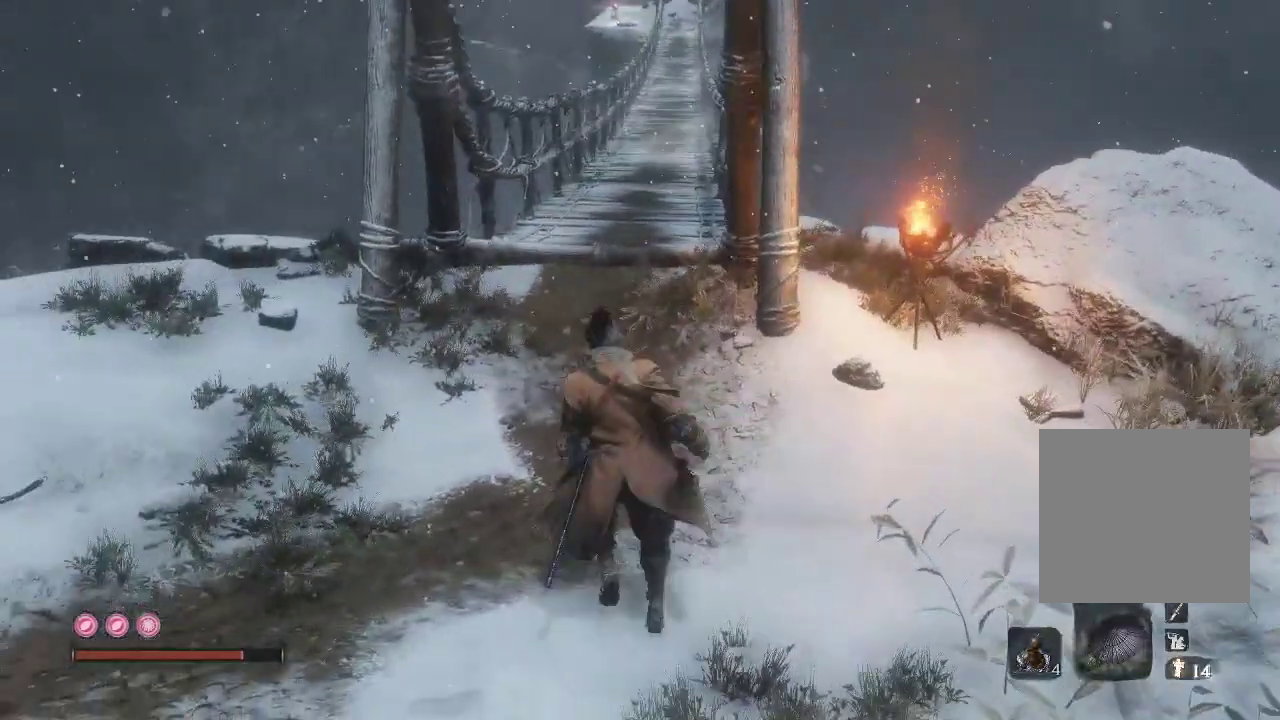
{"buttons": ["R2"], "left_stick": "up", "right_stick": "center", "events": []}
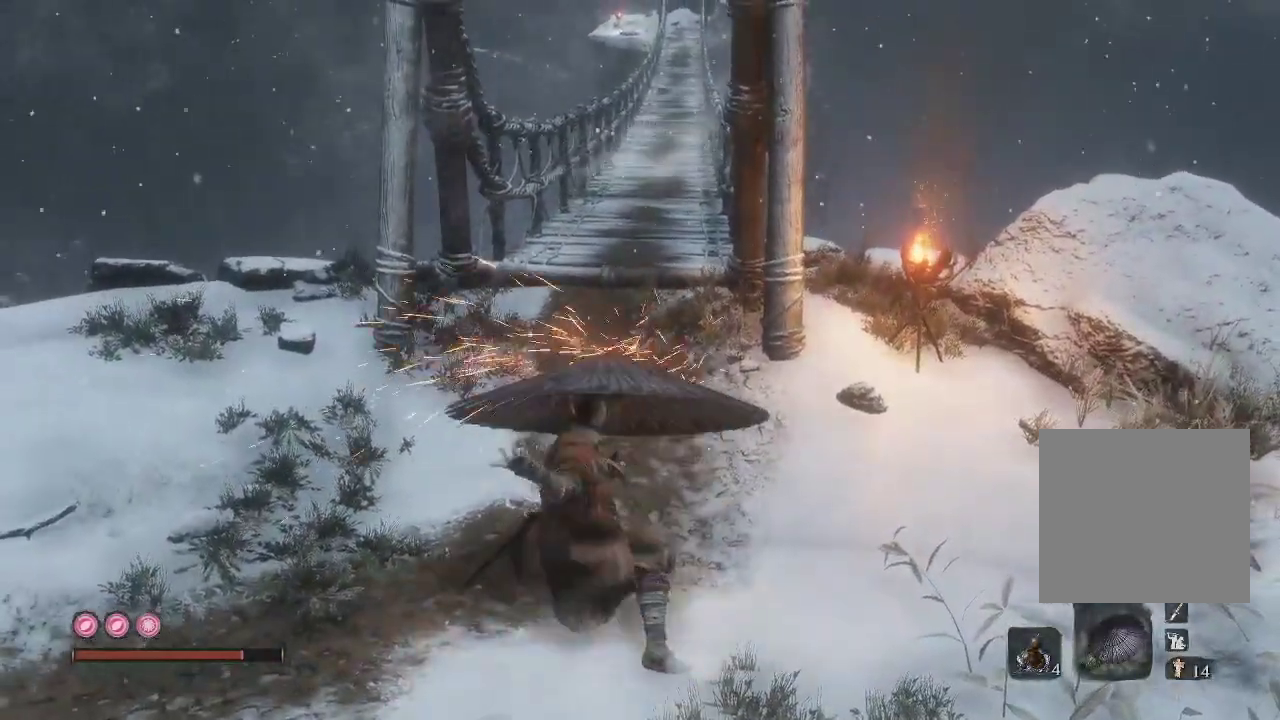
{"buttons": ["R2"], "left_stick": "up", "right_stick": "up", "events": [[500, "right_stick", "up"]]}
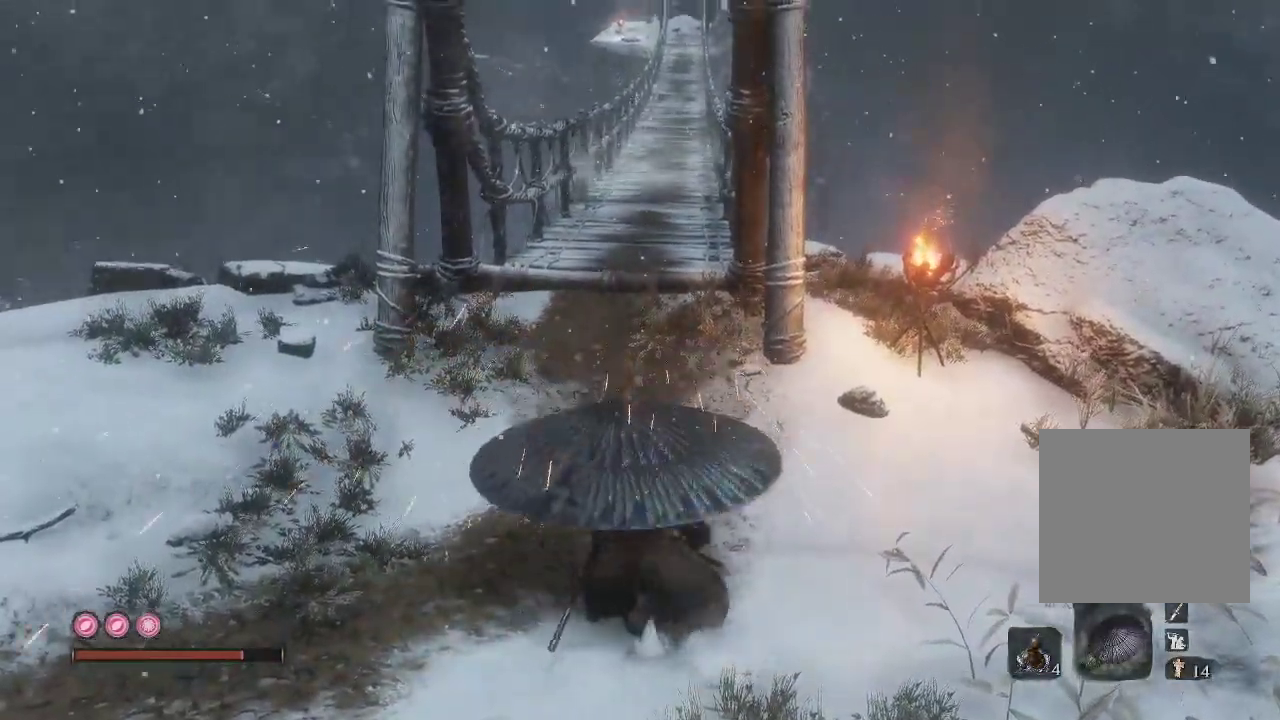
{"buttons": ["R2"], "left_stick": "up", "right_stick": "center", "events": [[283, "right_stick", "center"]]}
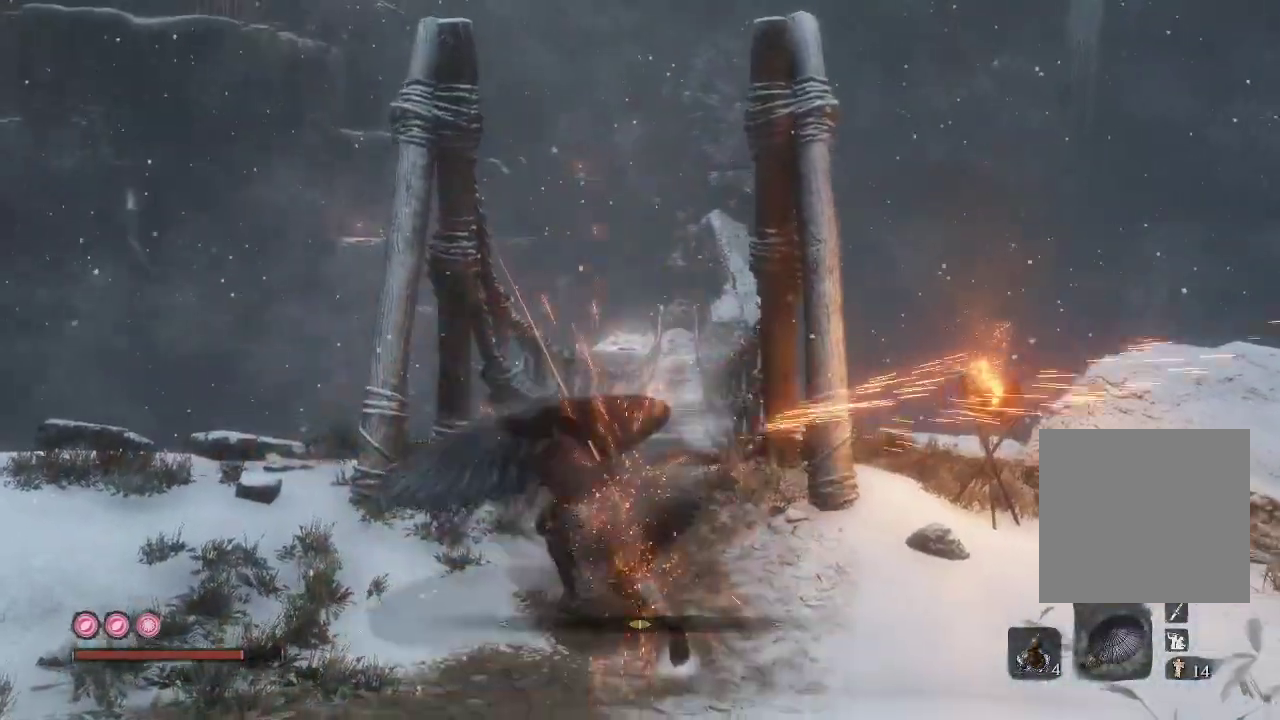
{"buttons": ["R2"], "left_stick": "up", "right_stick": "center", "events": [[50, "right_stick", "down"], [217, "right_stick", "center"]]}
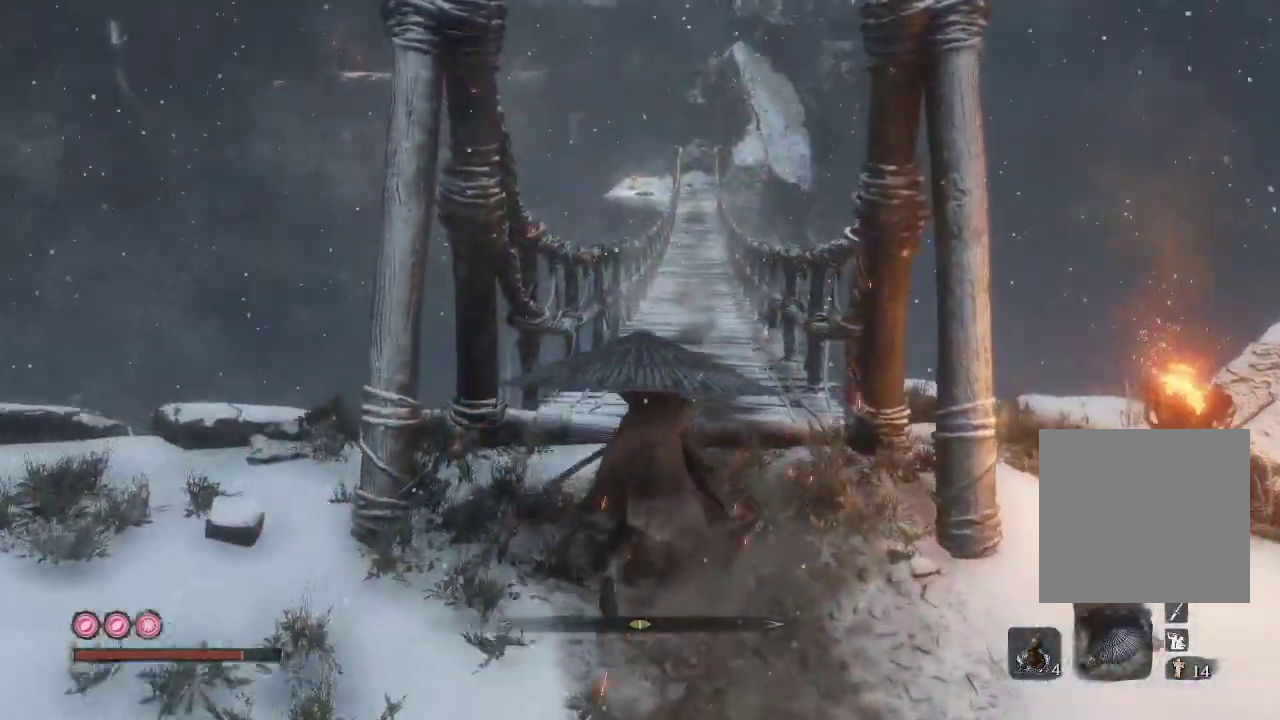
{"buttons": ["R2"], "left_stick": "up", "right_stick": "center", "events": []}
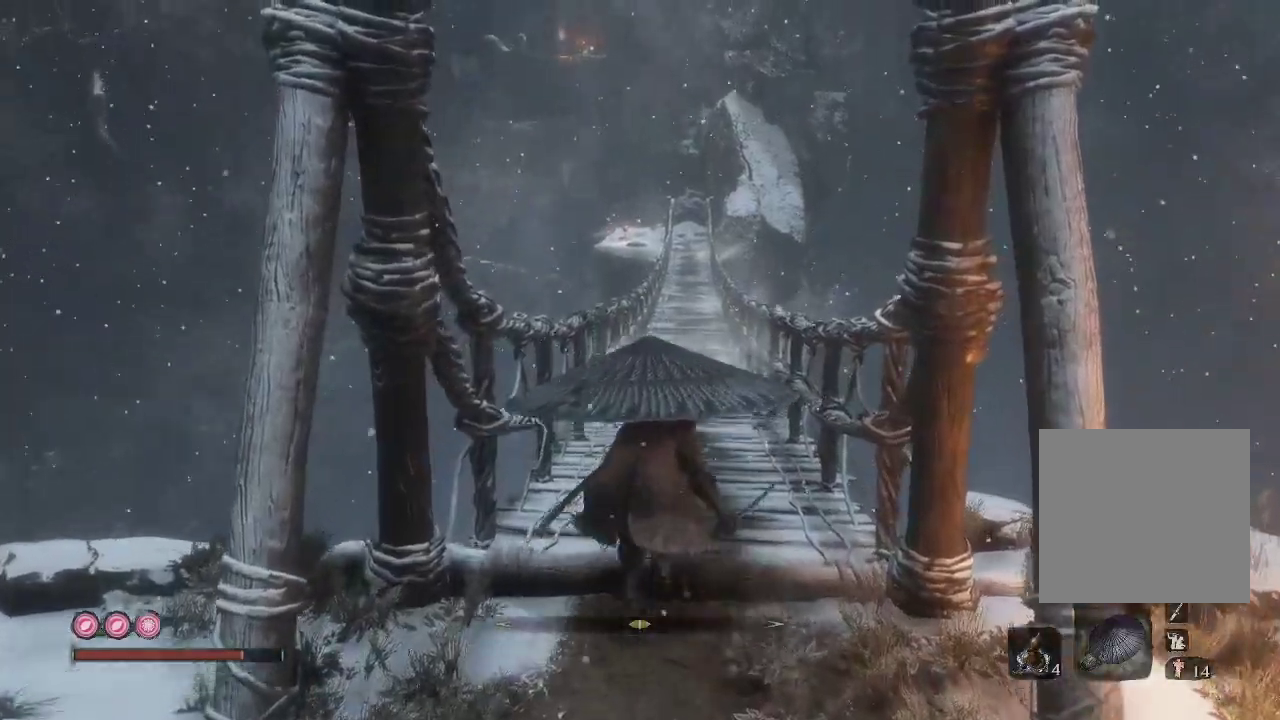
{"buttons": ["R2"], "left_stick": "up", "right_stick": "center", "events": []}
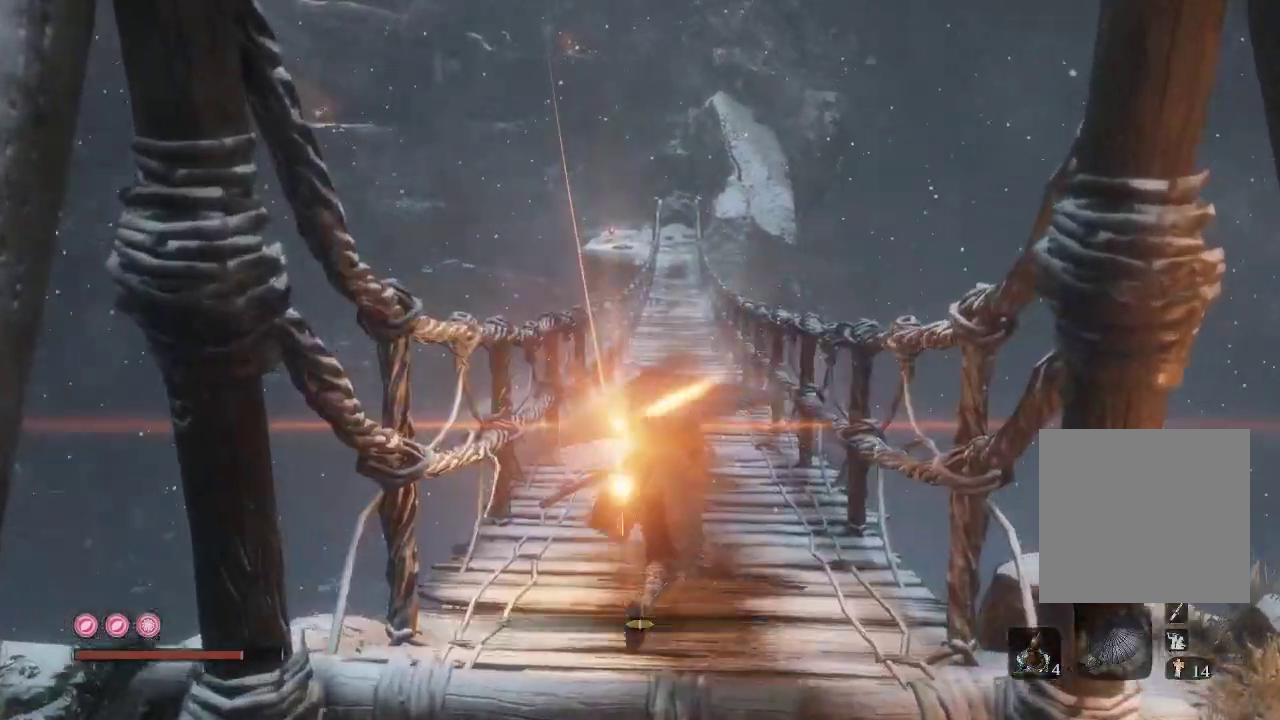
{"buttons": ["R2"], "left_stick": "up", "right_stick": "center", "events": []}
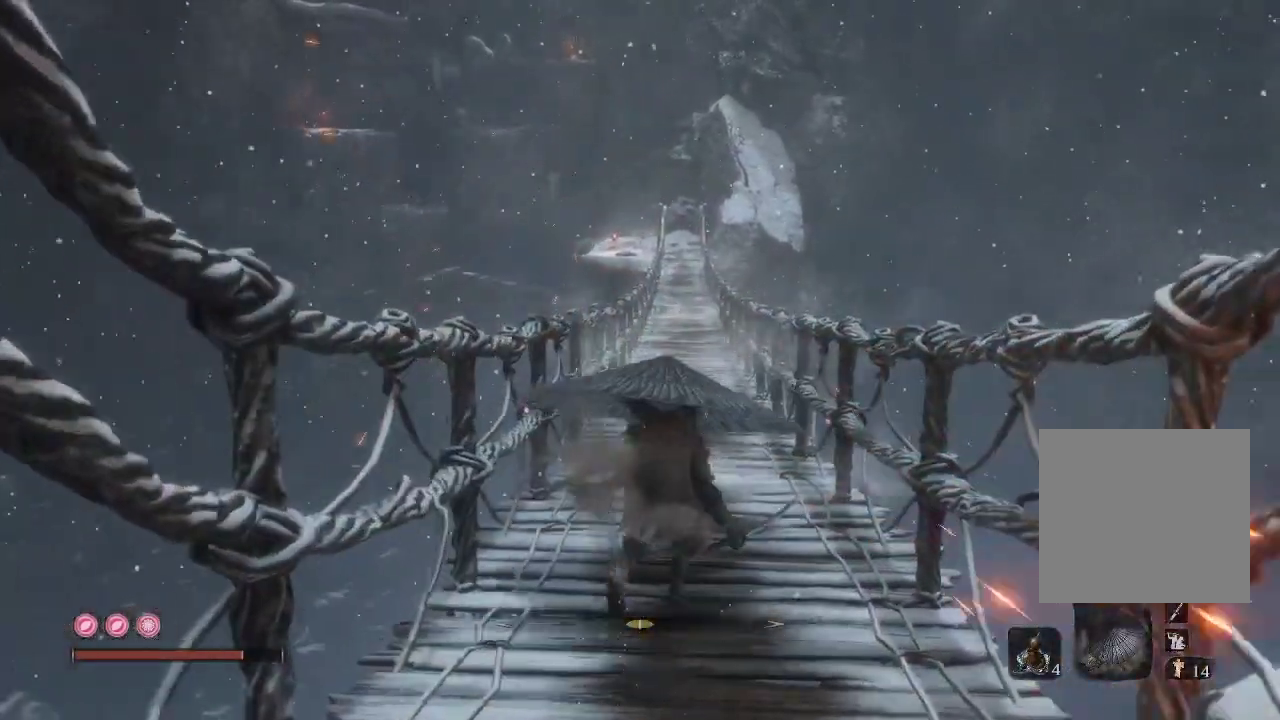
{"buttons": ["R2"], "left_stick": "up", "right_stick": "center", "events": []}
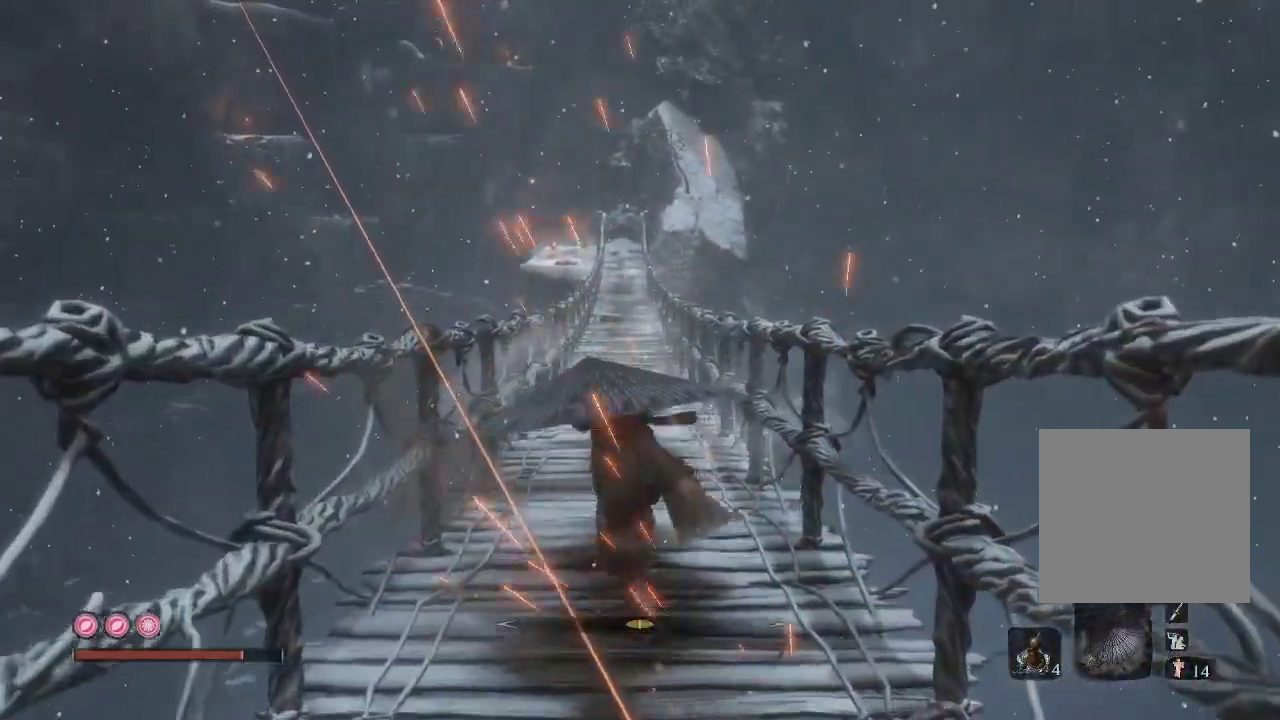
{"buttons": ["R2"], "left_stick": "up", "right_stick": "center", "events": []}
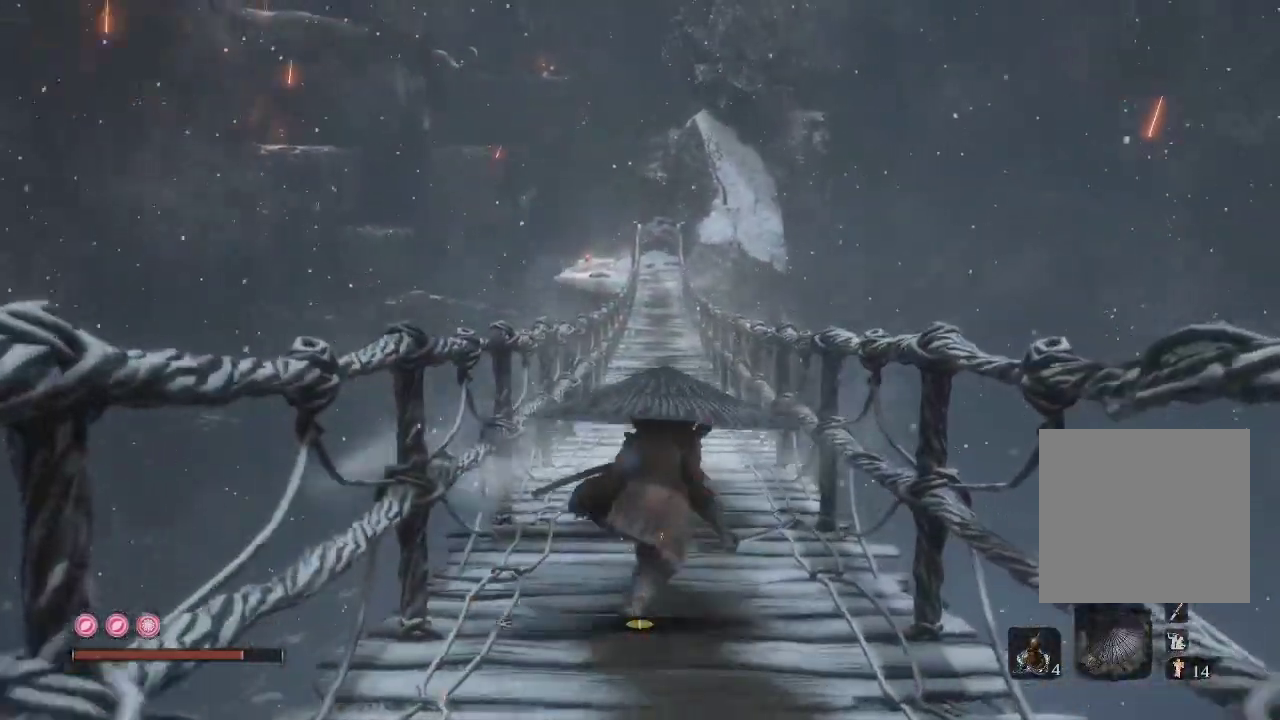
{"buttons": ["R2"], "left_stick": "up", "right_stick": "center", "events": []}
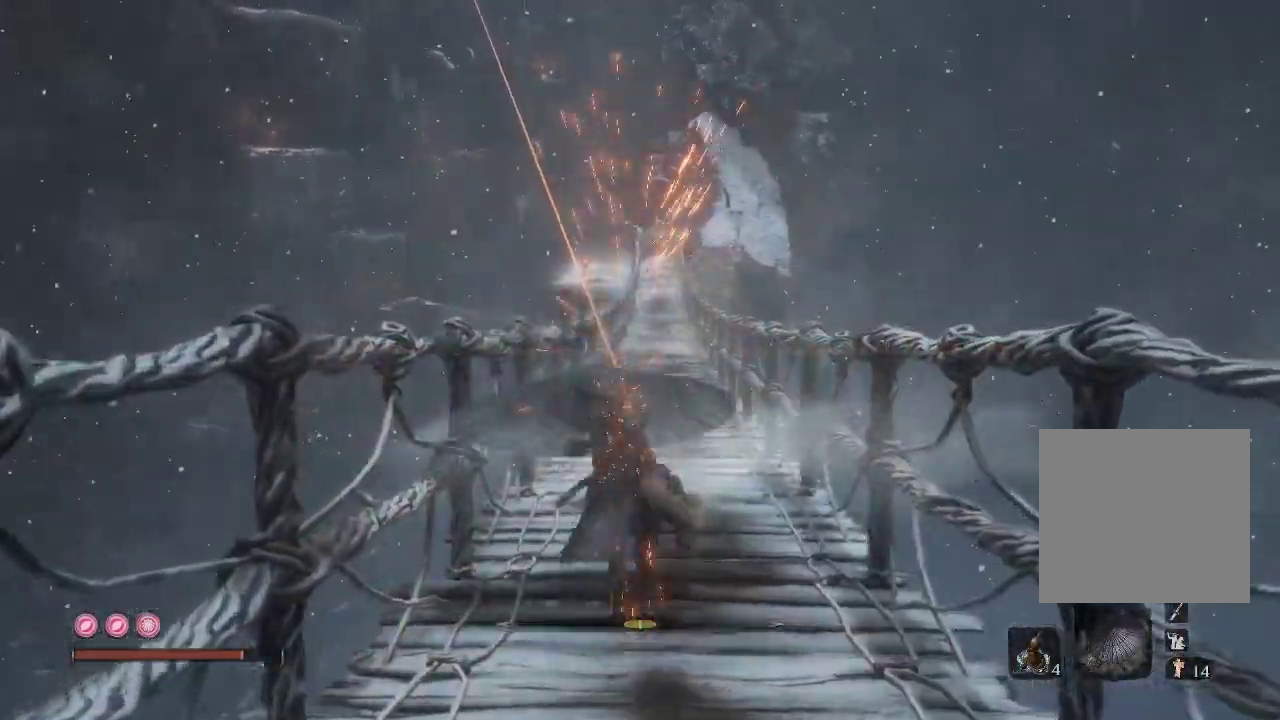
{"buttons": ["R2"], "left_stick": "up", "right_stick": "center", "events": []}
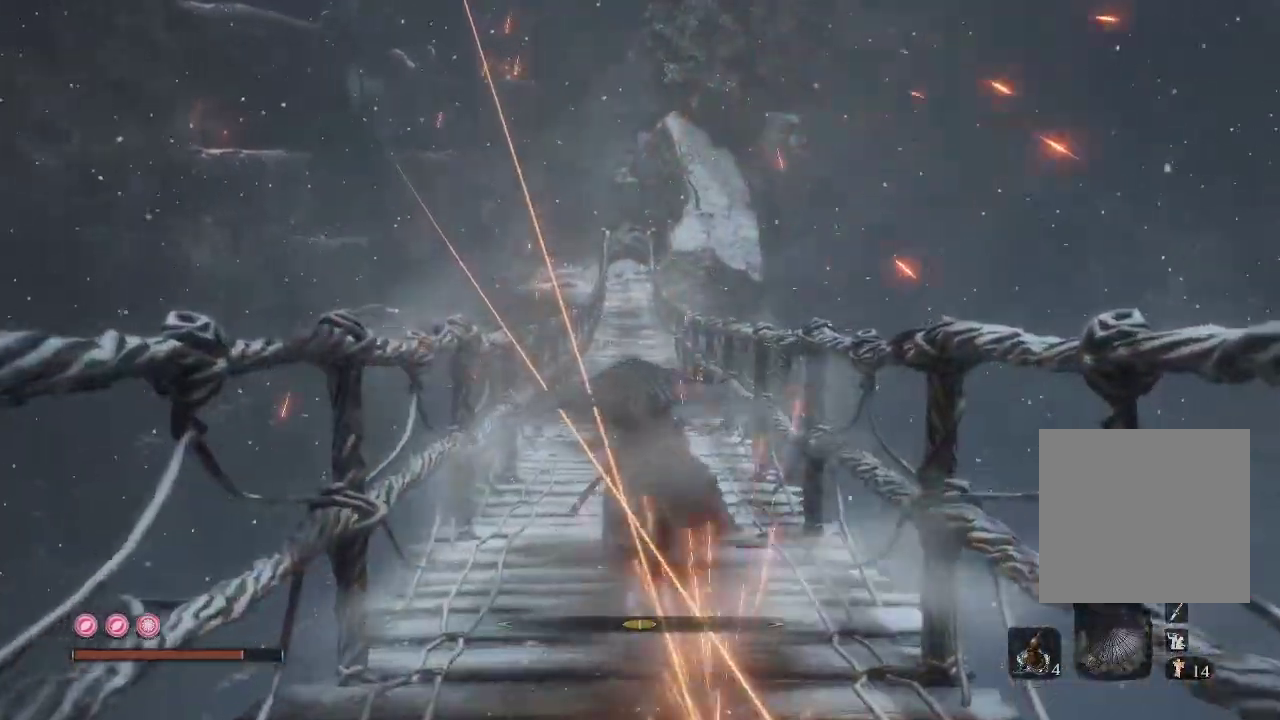
{"buttons": ["R2"], "left_stick": "up", "right_stick": "center", "events": []}
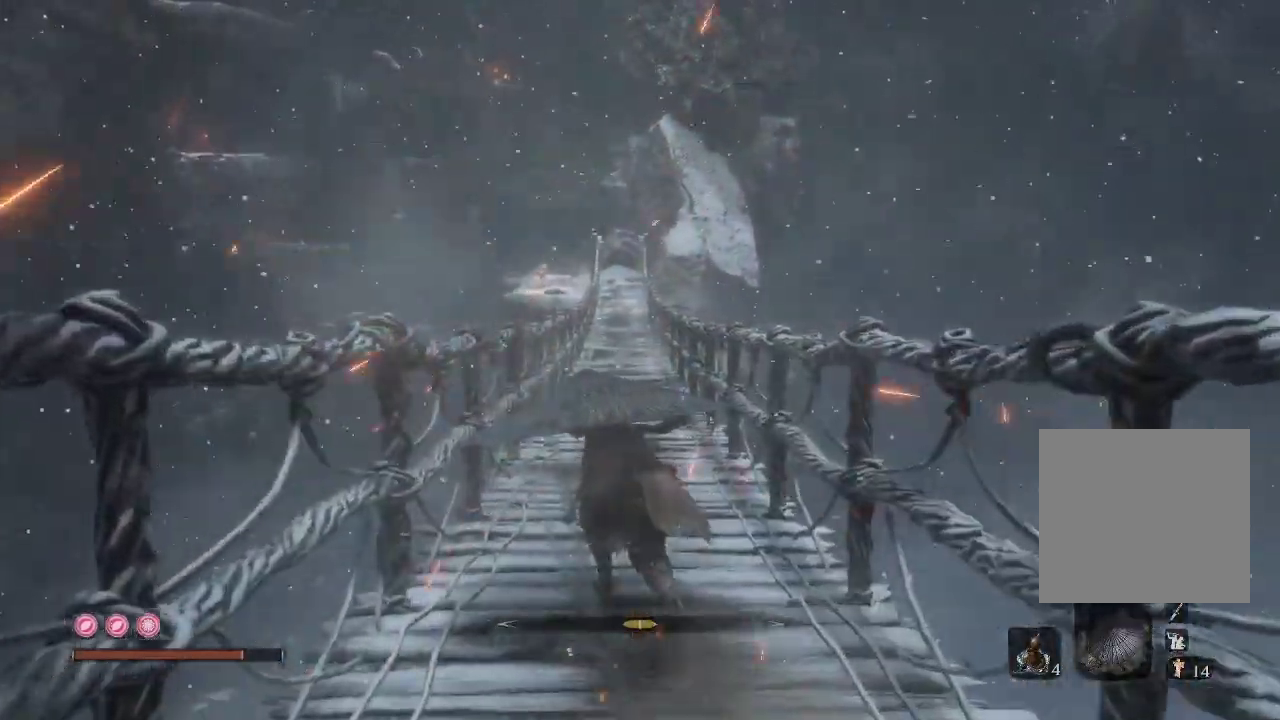
{"buttons": ["R2"], "left_stick": "up", "right_stick": "center", "events": []}
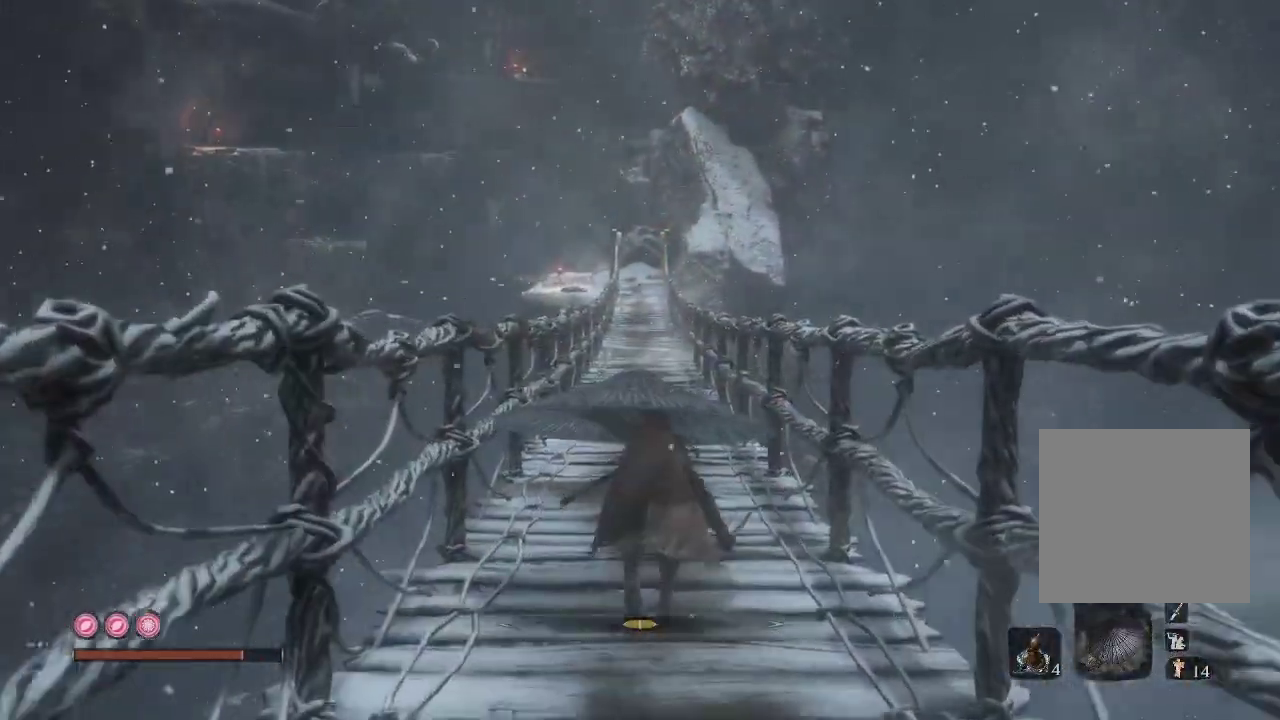
{"buttons": ["R2"], "left_stick": "up", "right_stick": "center", "events": []}
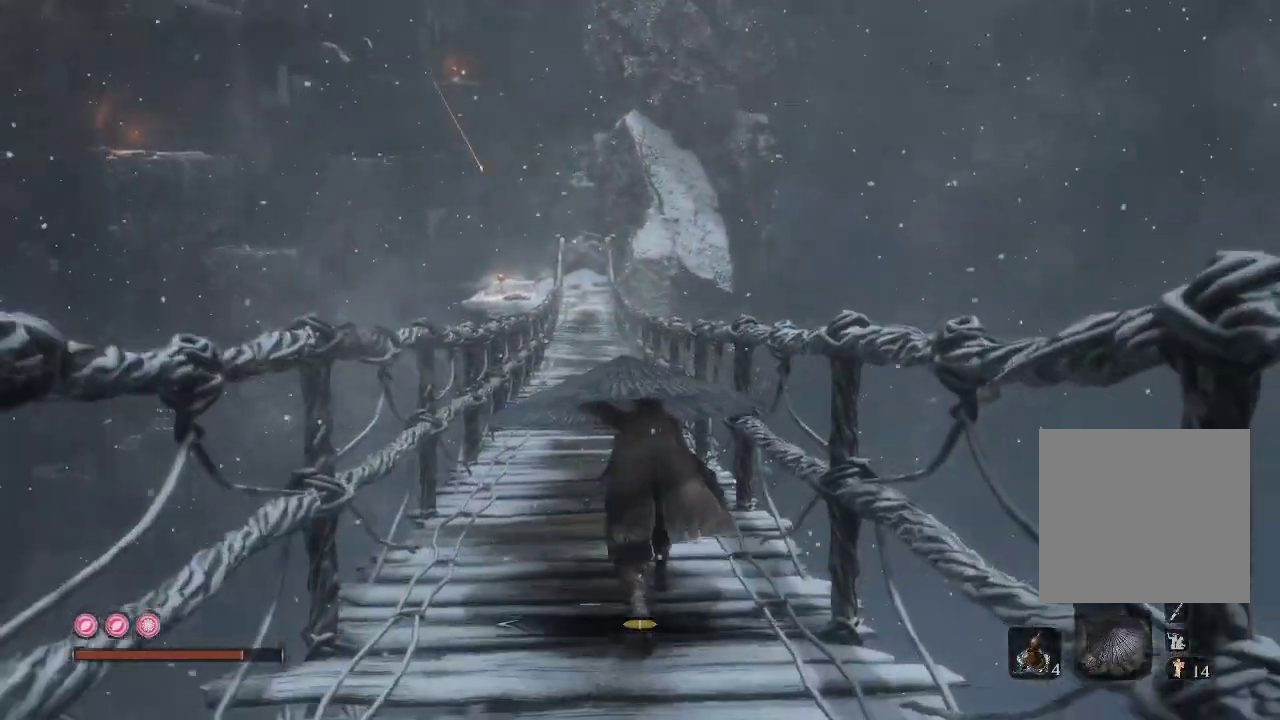
{"buttons": ["R2"], "left_stick": "up", "right_stick": "center", "events": []}
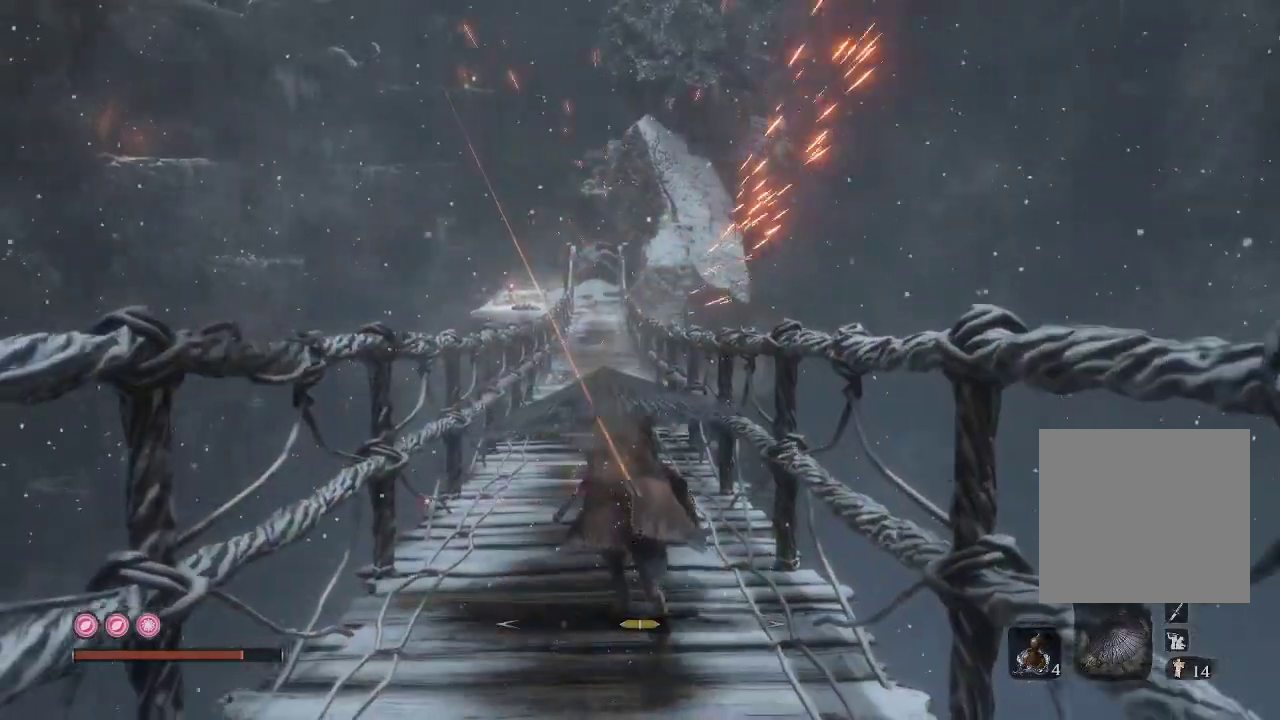
{"buttons": ["R2"], "left_stick": "up", "right_stick": "center", "events": []}
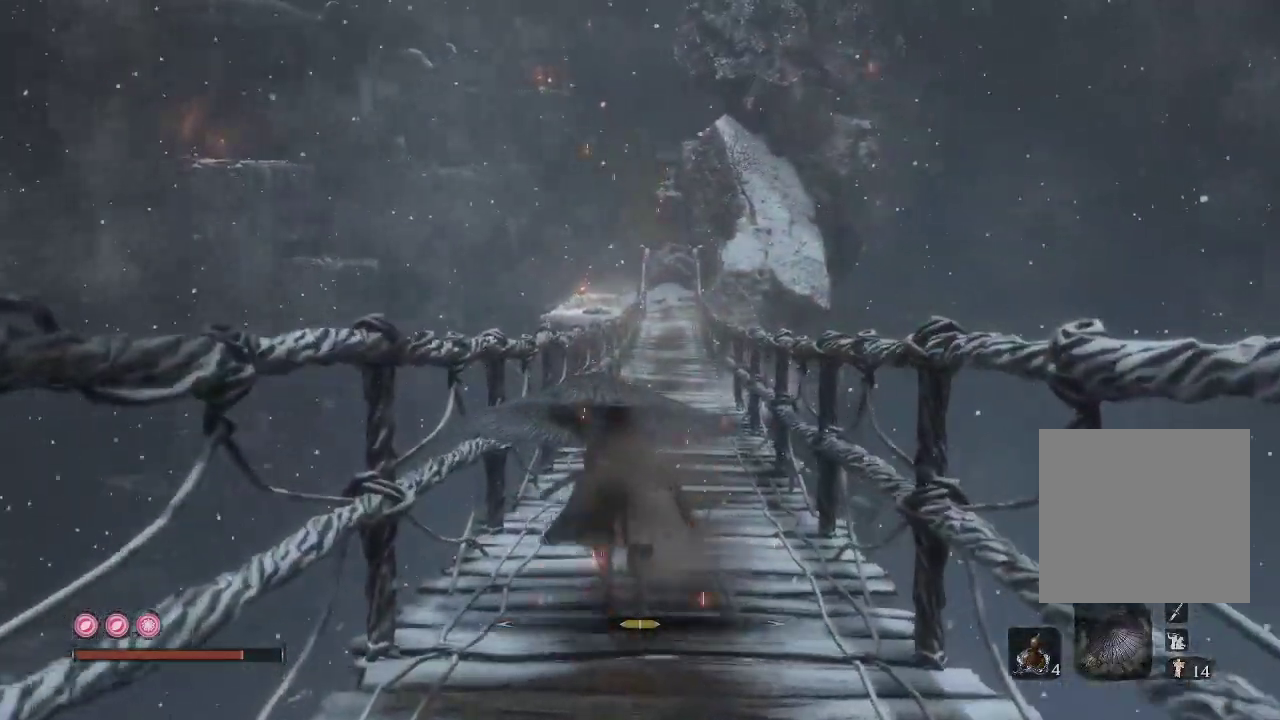
{"buttons": ["R2"], "left_stick": "up", "right_stick": "center", "events": []}
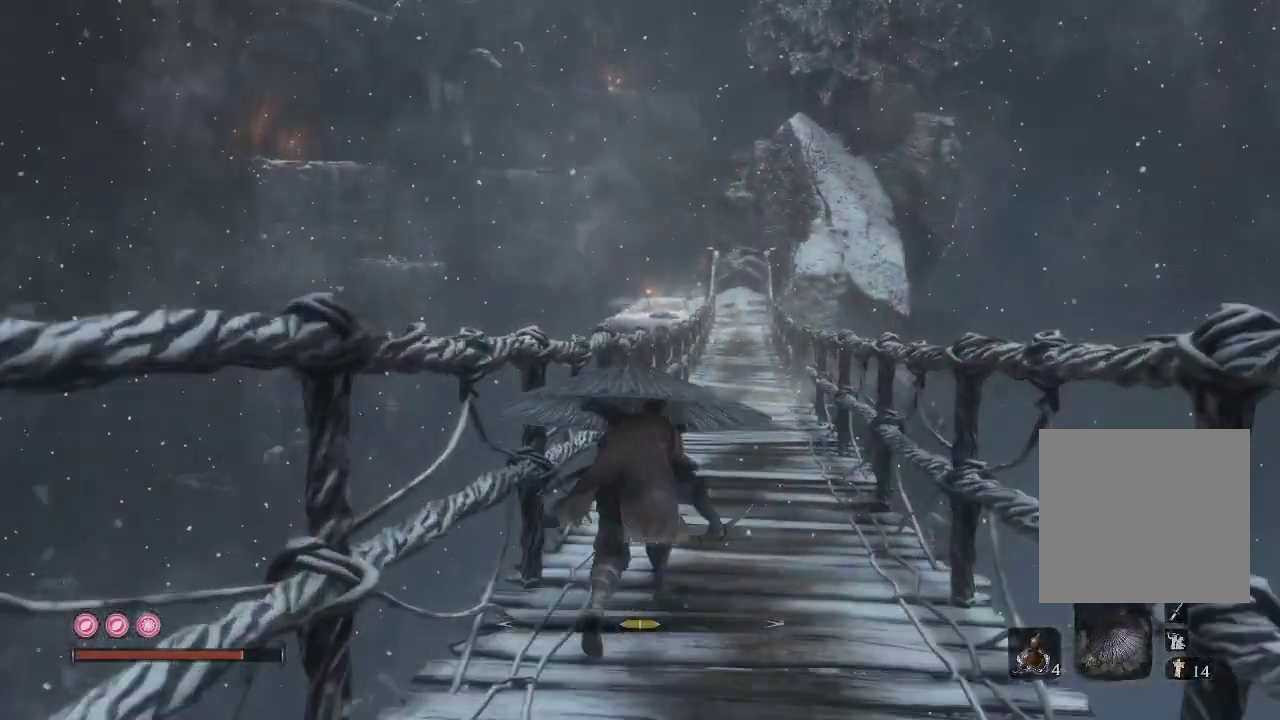
{"buttons": ["B", "R2"], "left_stick": "up", "right_stick": "center", "events": [[250, "B", "down"]]}
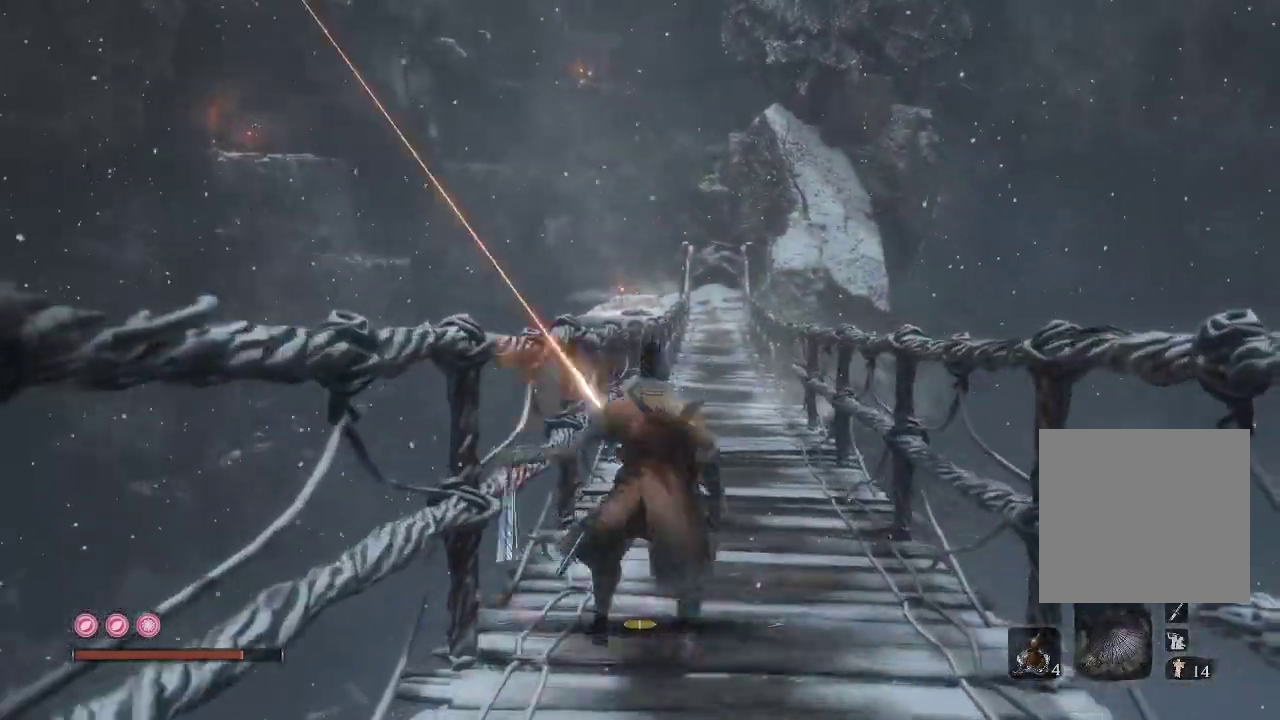
{"buttons": ["R2"], "left_stick": "up", "right_stick": "center", "events": [[317, "B", "up"]]}
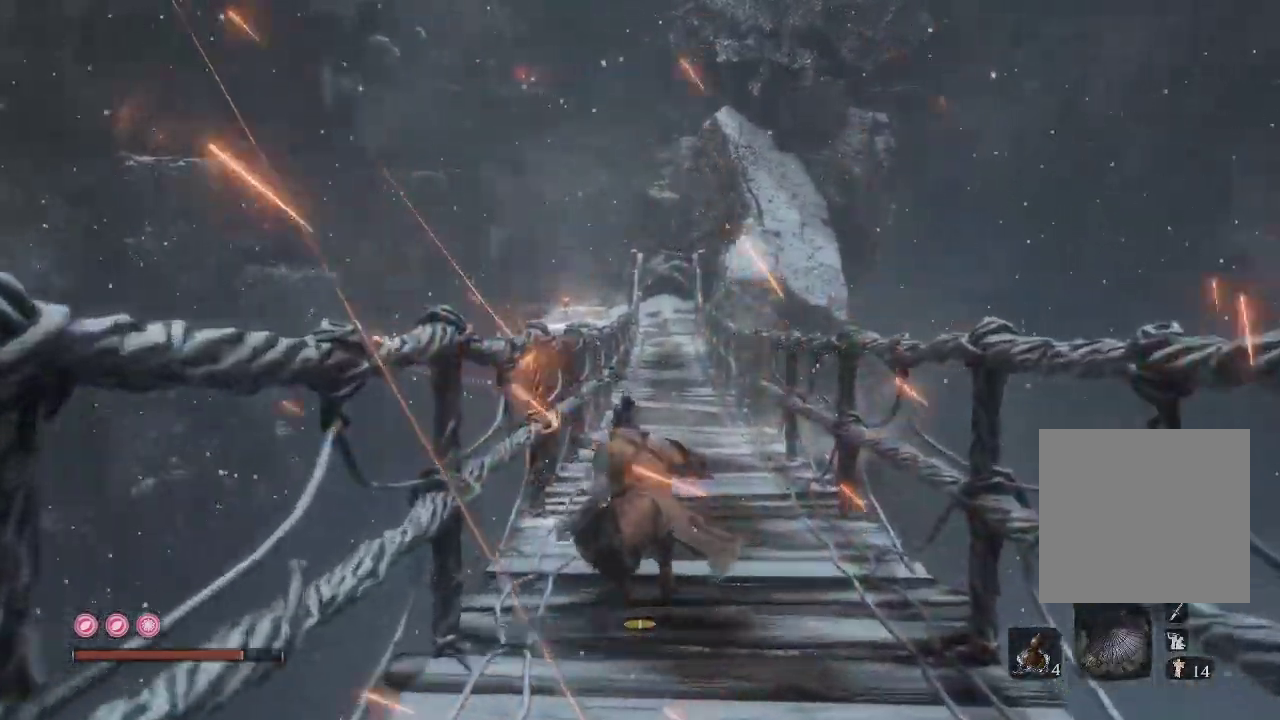
{"buttons": ["B", "R2"], "left_stick": "up", "right_stick": "center", "events": [[200, "B", "down"]]}
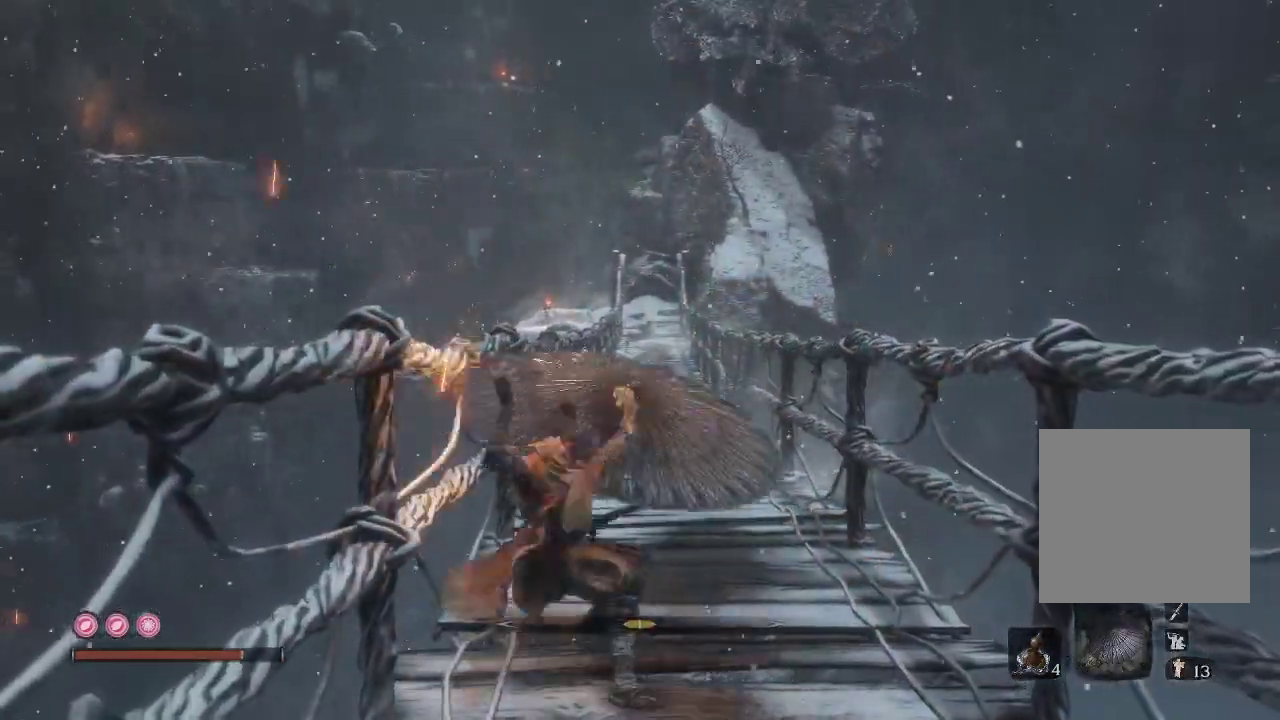
{"buttons": ["B", "R2"], "left_stick": "up", "right_stick": "center", "events": []}
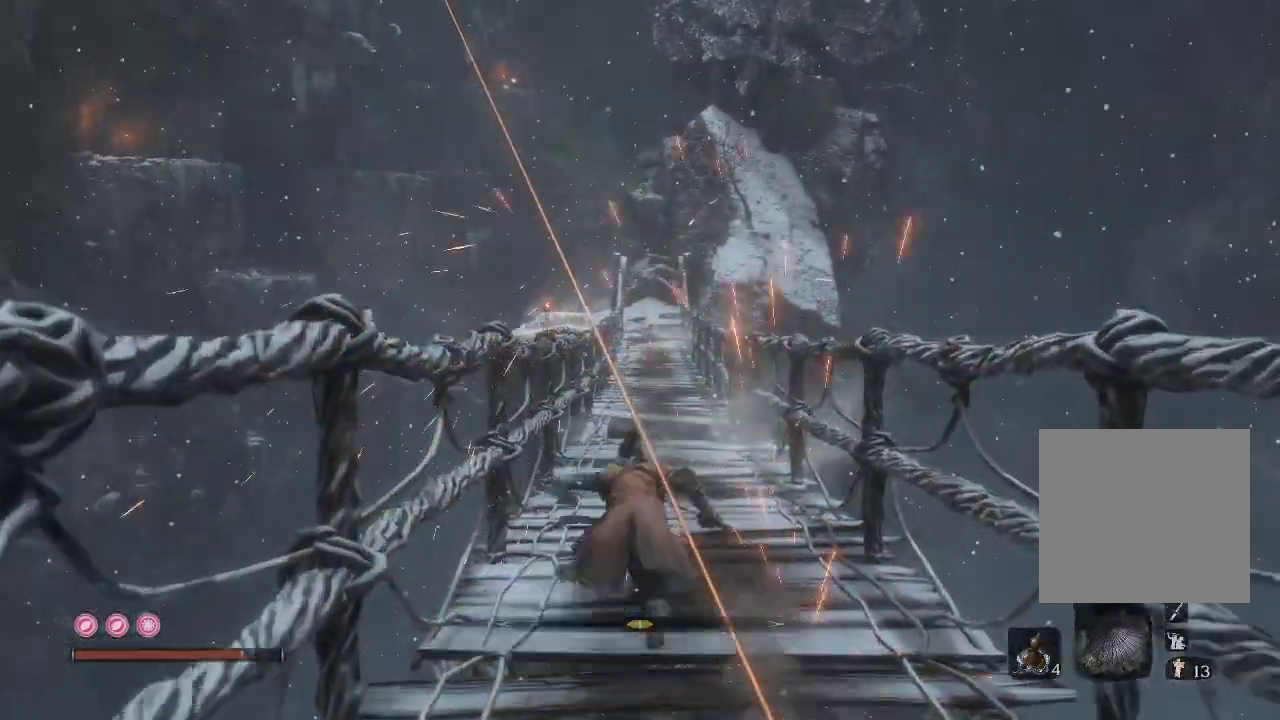
{"buttons": ["R2"], "left_stick": "up", "right_stick": "center", "events": [[267, "B", "up"]]}